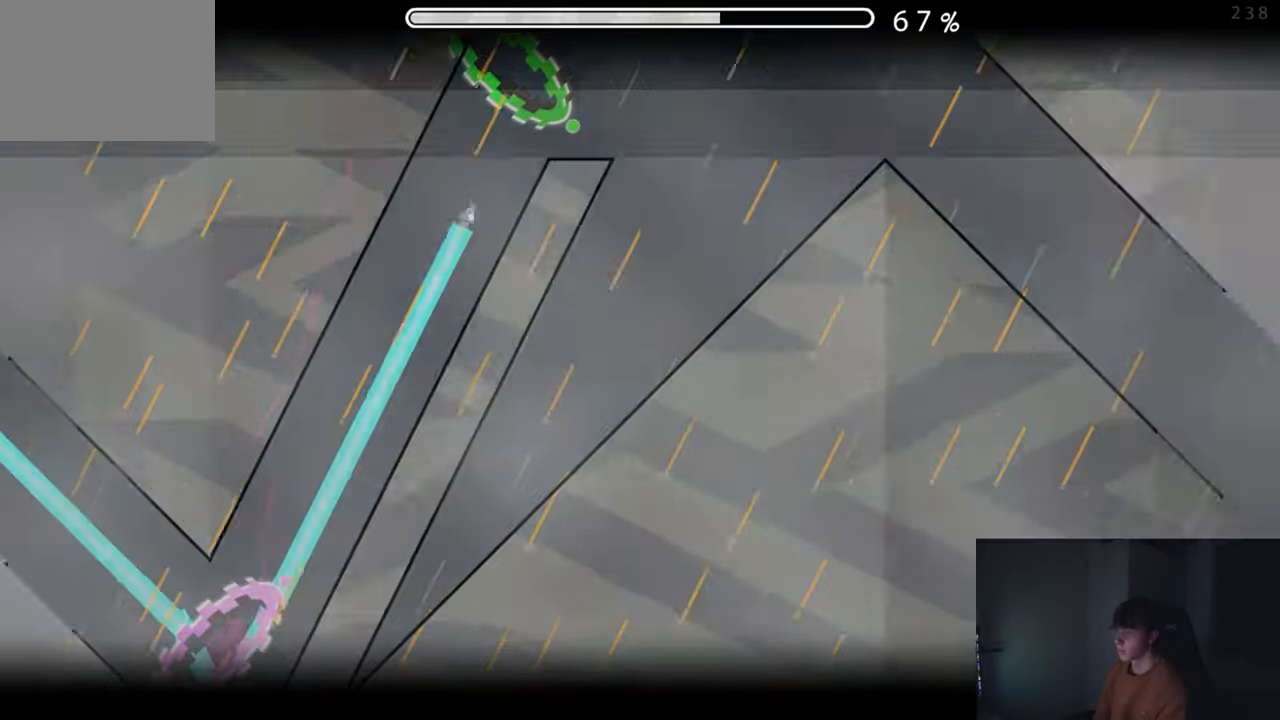
Gameplay with a controller (Xbox layout); each line is a JSON object with the inputs held at the frame after it. "events" lists button and stick changes between this image and that frame as [ms after this image, input, new state], when the widget could be followed in between. Not read: L2 R2 right_stick.
{"buttons": ["A"], "left_stick": "center", "events": [[400, "A", "down"]]}
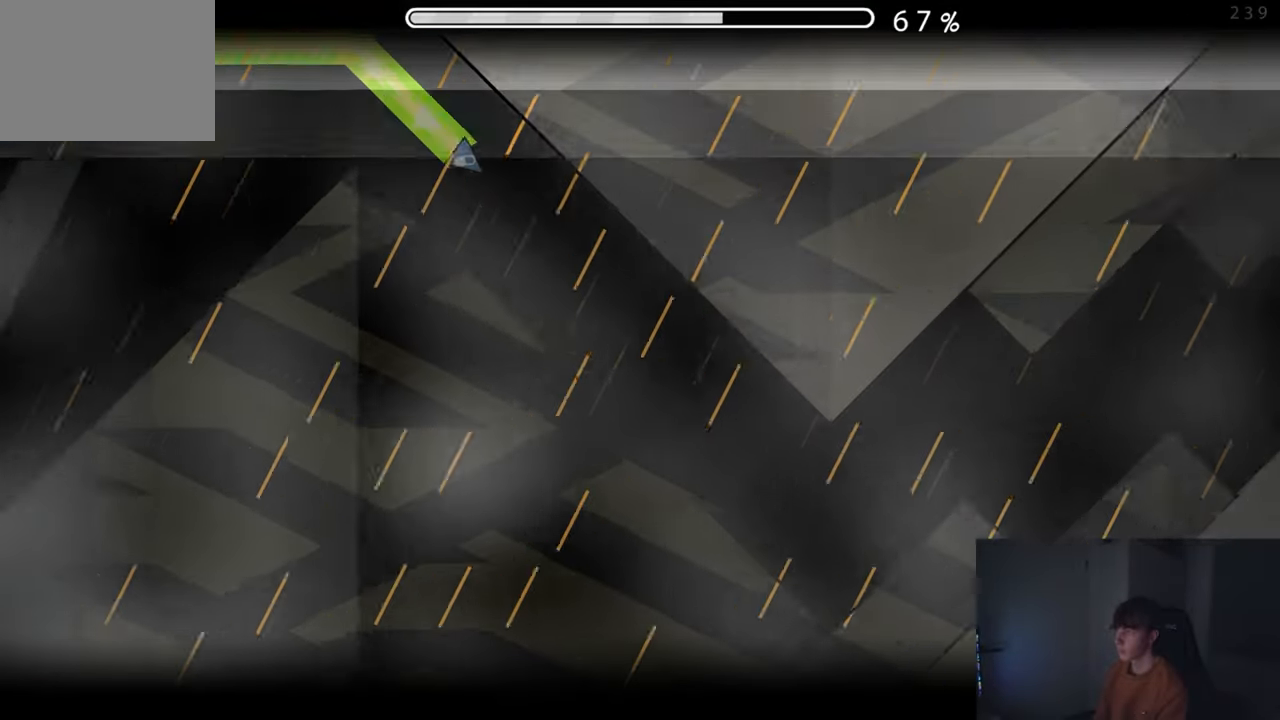
{"buttons": ["A"], "left_stick": "center", "events": [[350, "A", "up"], [484, "A", "down"]]}
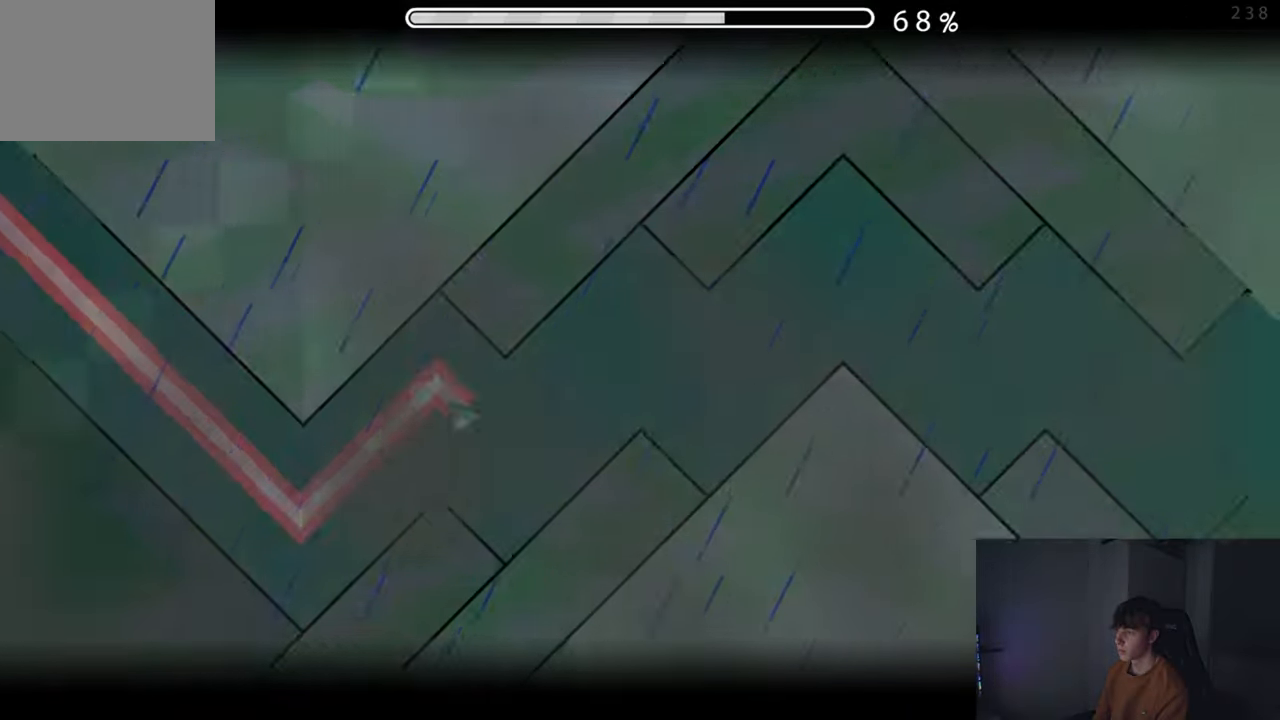
{"buttons": ["A"], "left_stick": "center", "events": [[50, "A", "up"], [167, "A", "down"], [234, "A", "up"], [384, "A", "down"]]}
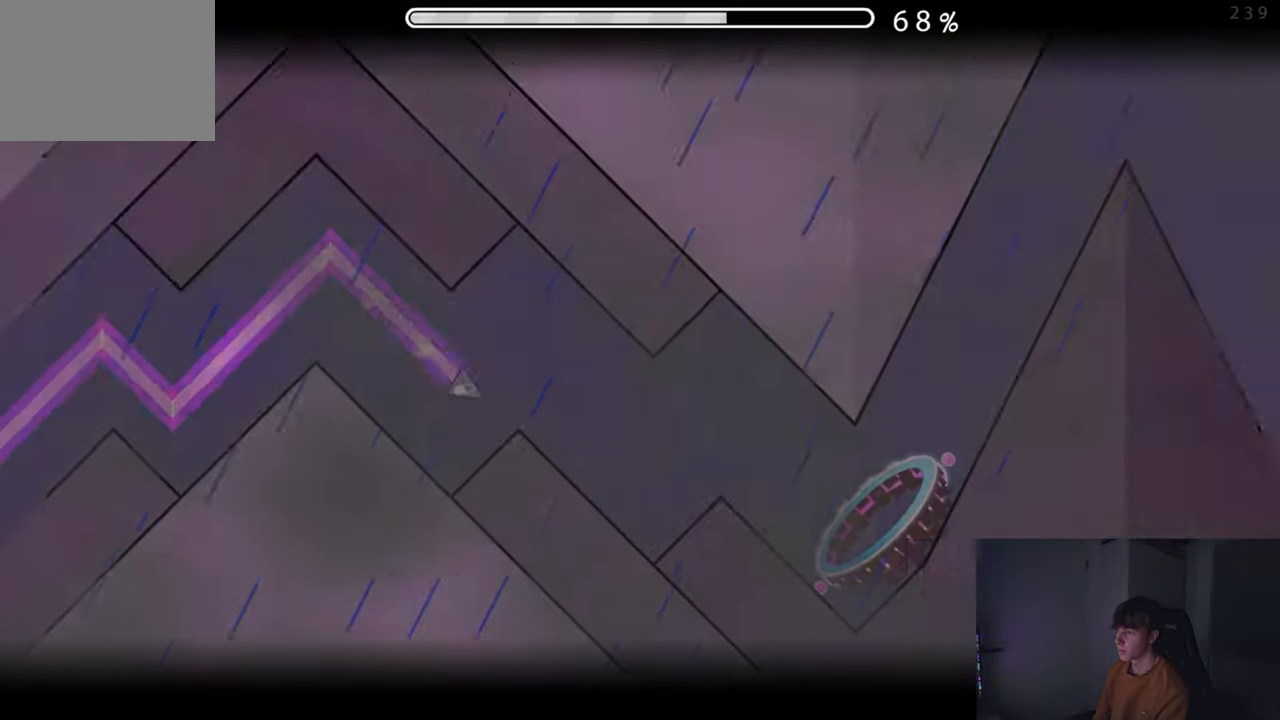
{"buttons": ["A"], "left_stick": "center", "events": [[17, "A", "up"], [100, "A", "down"], [184, "A", "up"], [250, "A", "down"]]}
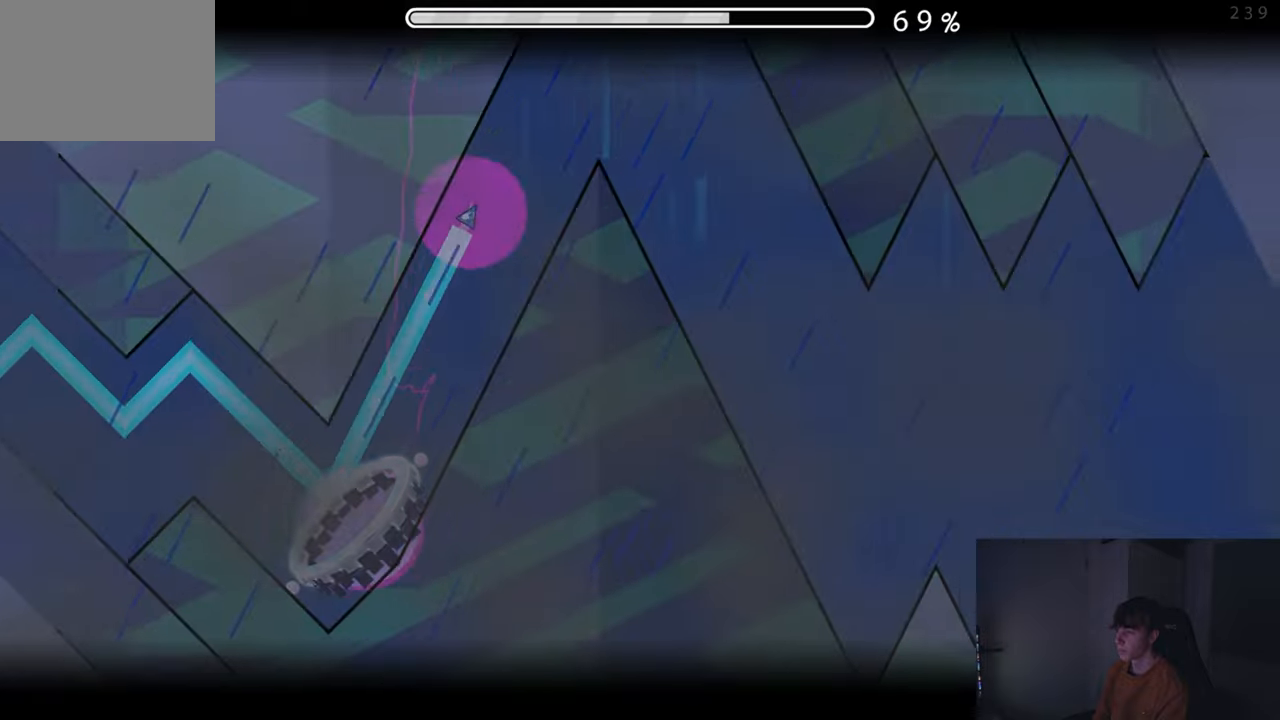
{"buttons": [], "left_stick": "center", "events": [[183, "A", "up"], [383, "A", "down"], [466, "A", "up"]]}
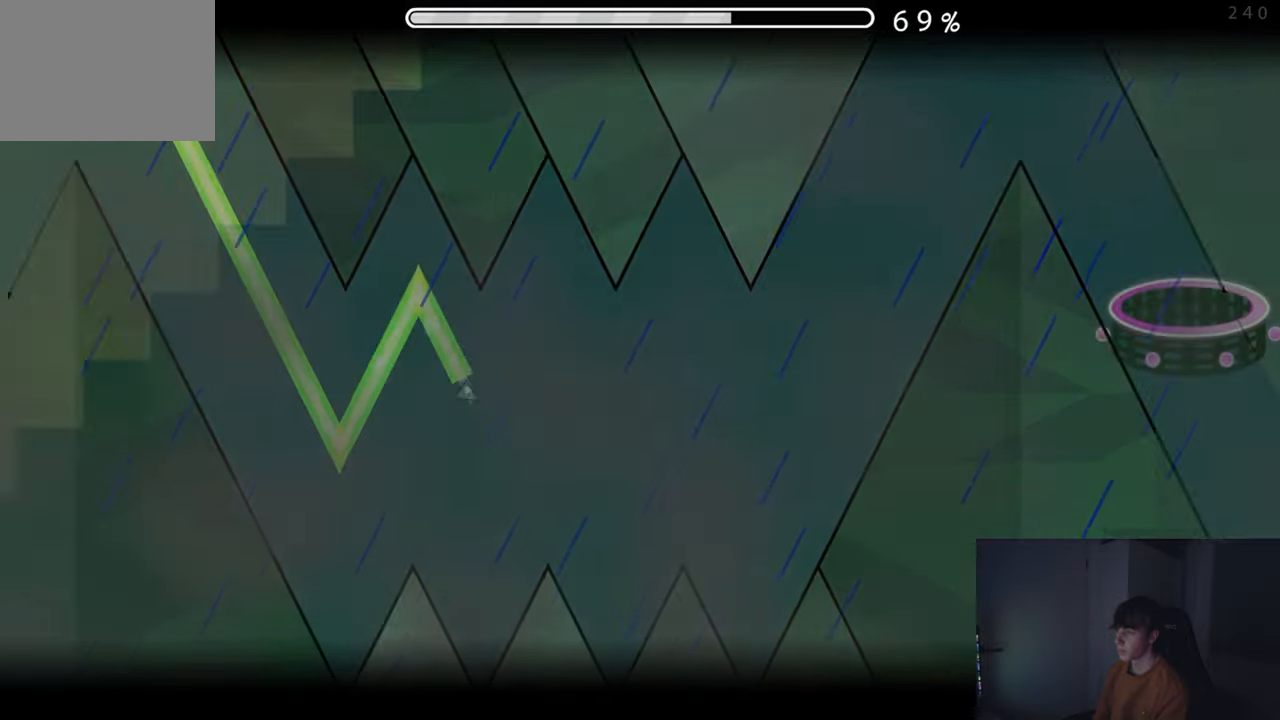
{"buttons": ["A"], "left_stick": "center", "events": [[50, "A", "down"], [116, "A", "up"], [183, "A", "down"], [266, "A", "up"], [333, "A", "down"]]}
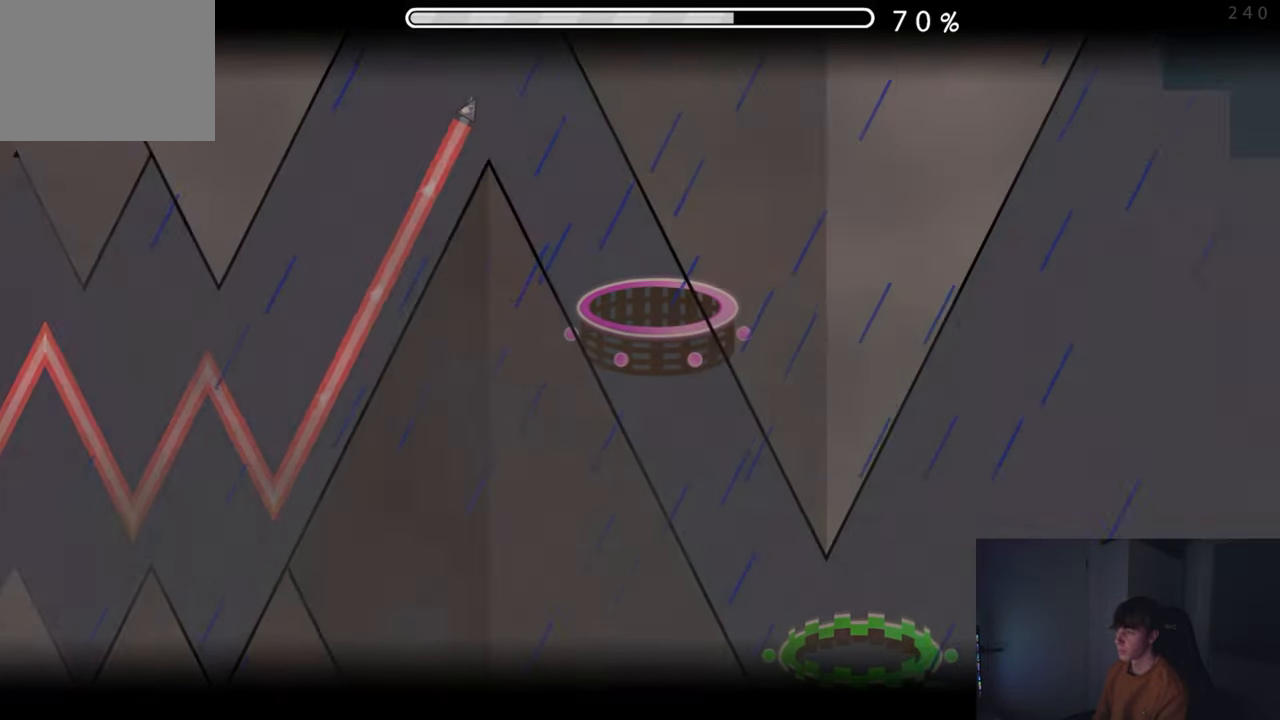
{"buttons": [], "left_stick": "center", "events": [[100, "A", "up"]]}